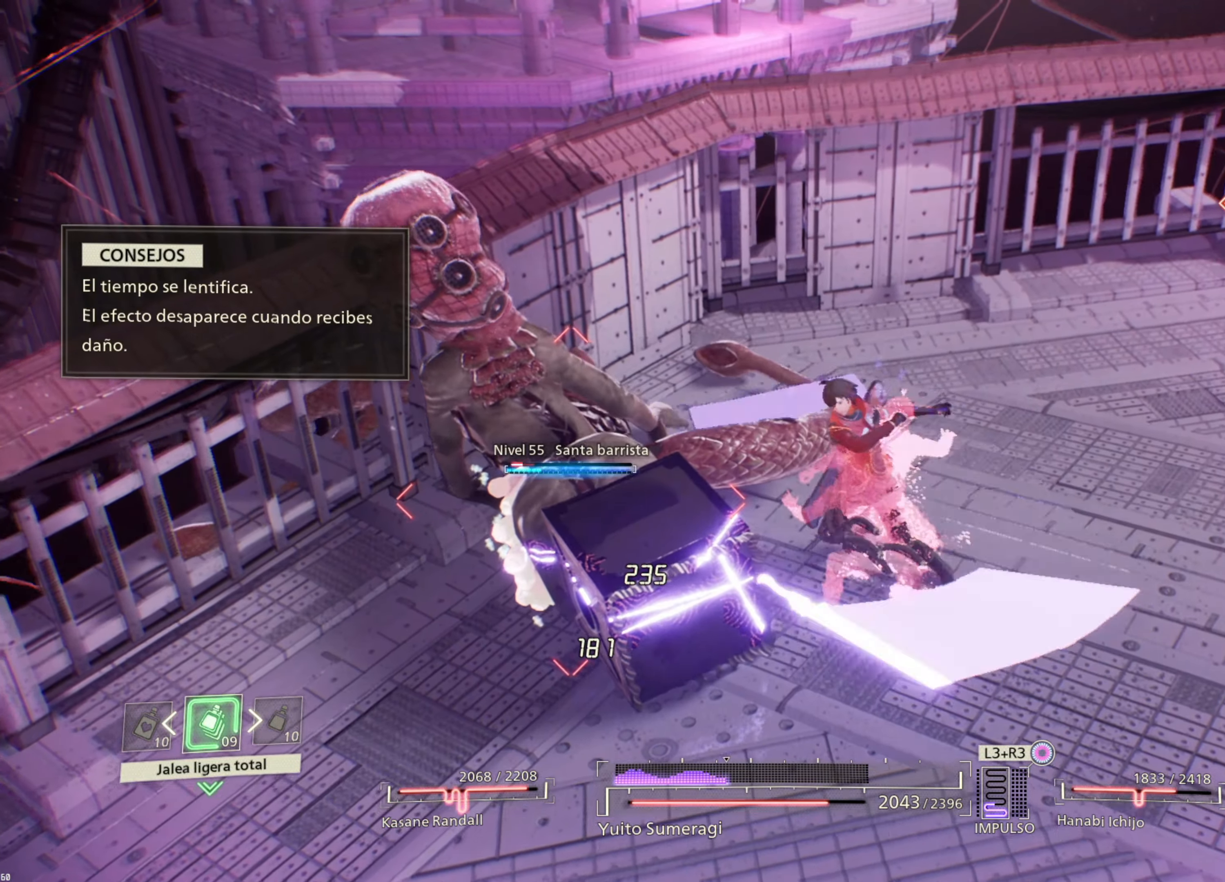
Gameplay with a controller (PlayStation layout); each line is a JSON object with the inputs held at the frame after it. "events" lists button and stick changes between this image and that frame as [ms after this image, input, new state], when the widget could be followed in between. Not read: L3.
{"buttons": ["R2"], "left_stick": "center", "right_stick": "center", "events": [[33, "SQUARE", "down"], [116, "SQUARE", "up"], [200, "SQUARE", "down"], [283, "SQUARE", "up"], [400, "R2", "down"], [433, "left_stick", "center"]]}
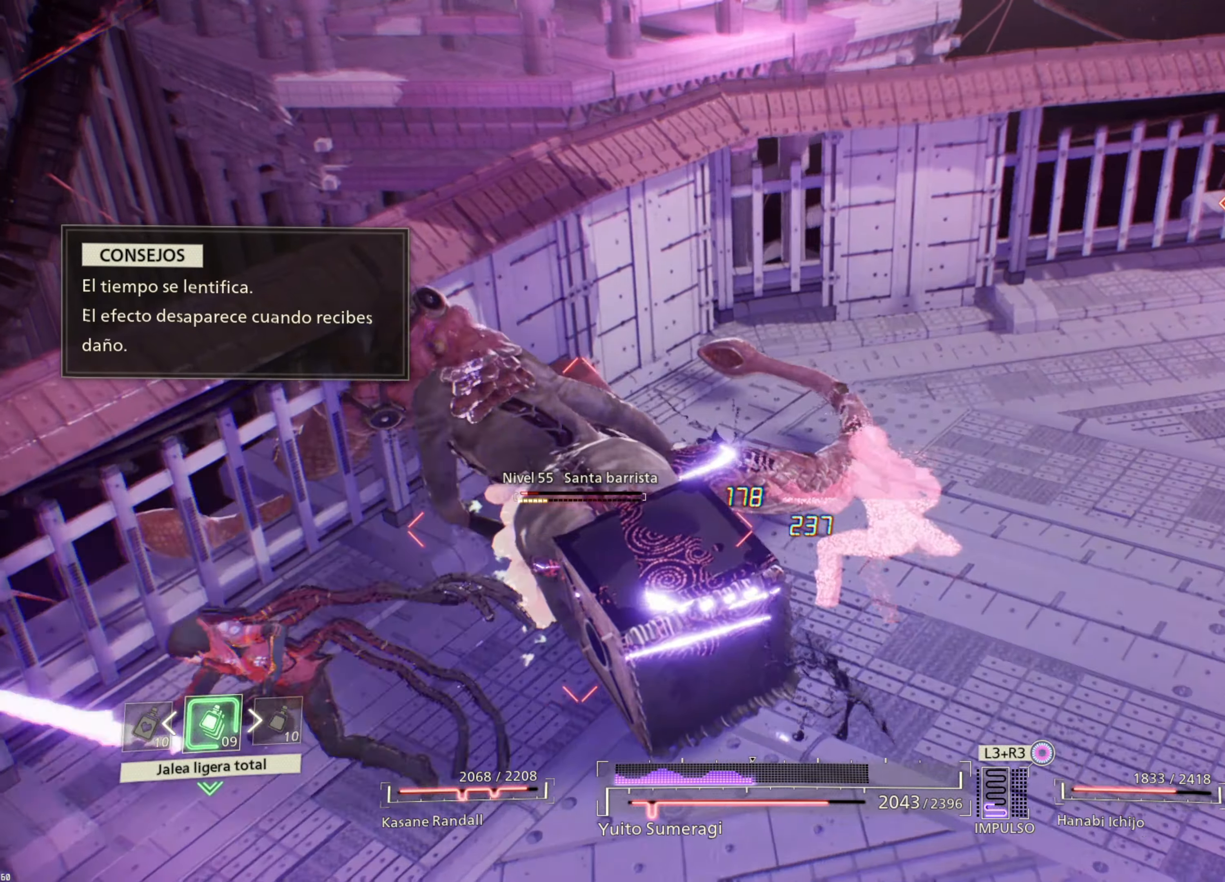
{"buttons": ["R2"], "left_stick": "center", "right_stick": "center", "events": []}
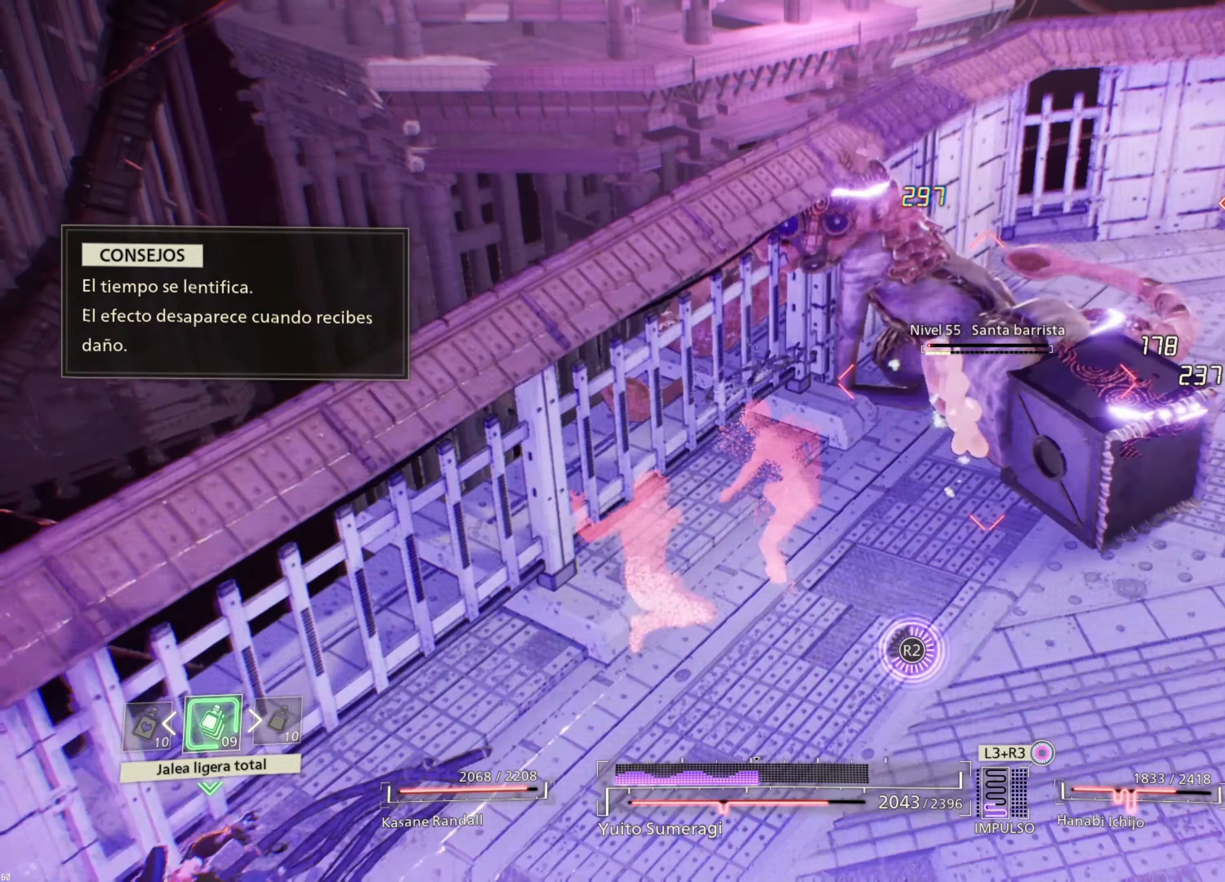
{"buttons": ["R2"], "left_stick": "up-right", "right_stick": "center", "events": [[483, "left_stick", "up-right"]]}
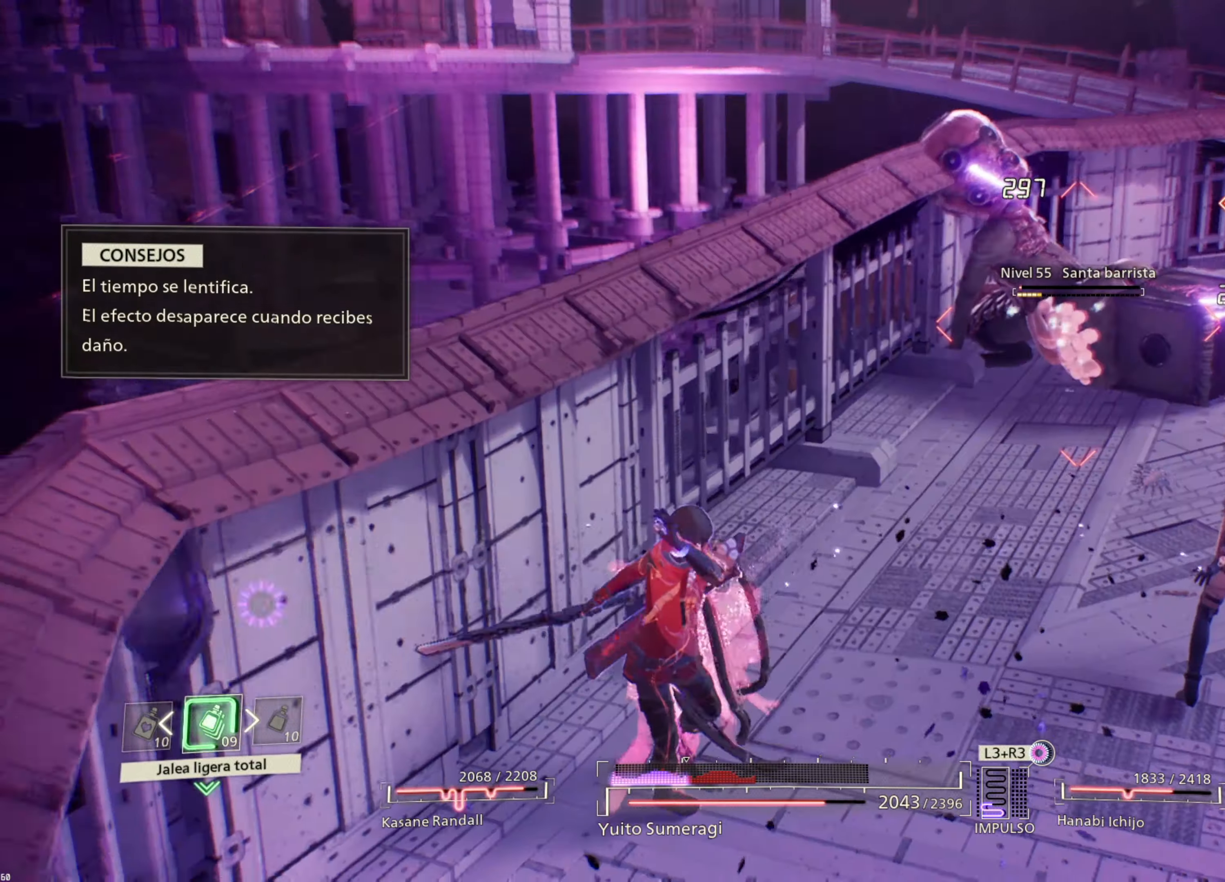
{"buttons": ["R2"], "left_stick": "up-right", "right_stick": "center", "events": []}
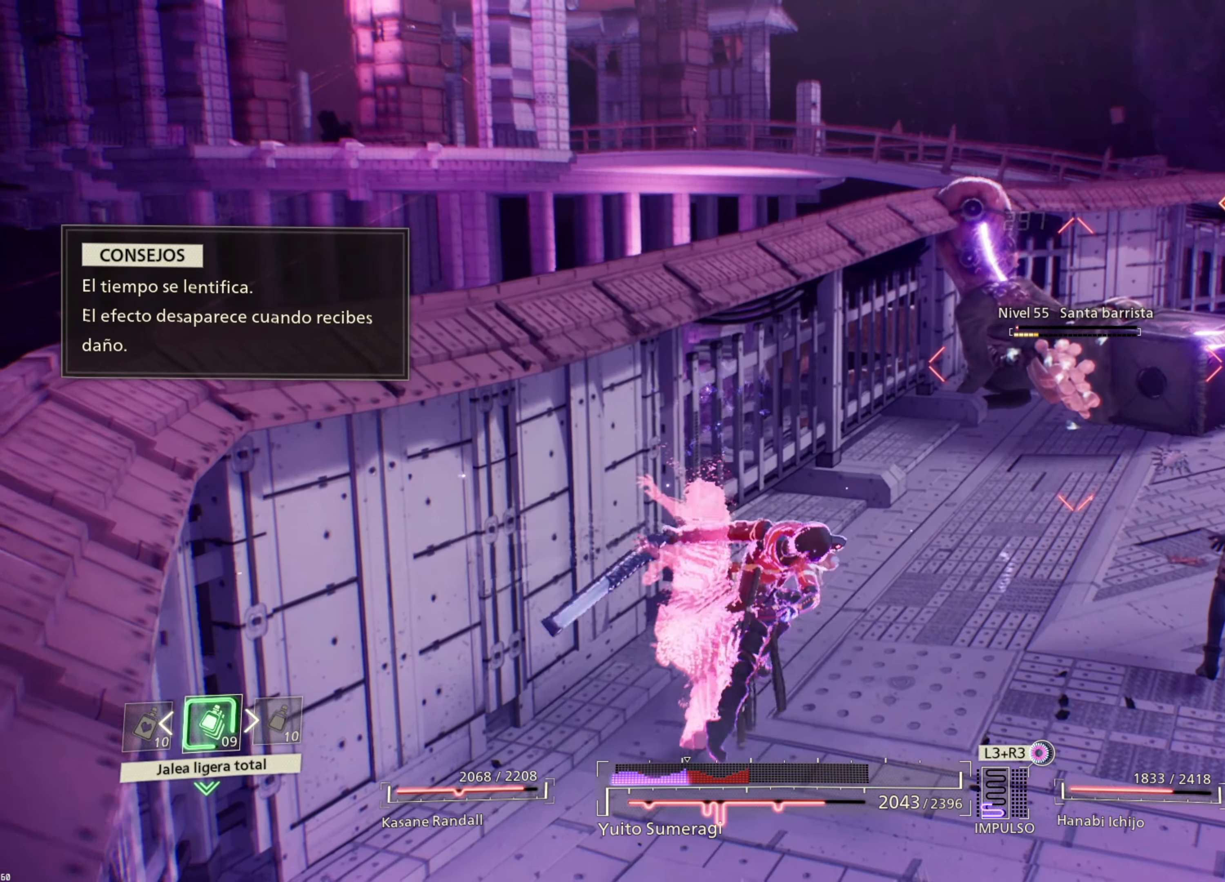
{"buttons": ["R2"], "left_stick": "up-right", "right_stick": "center", "events": []}
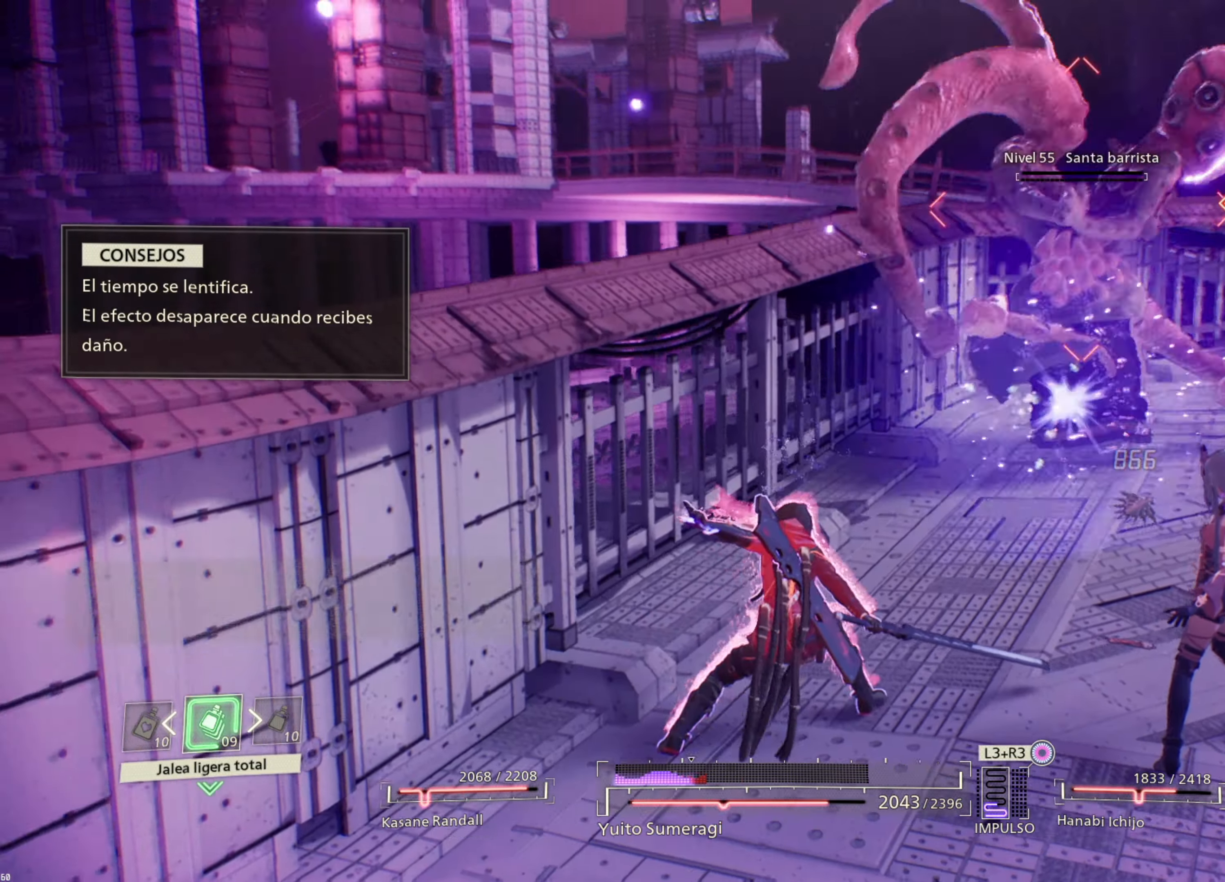
{"buttons": ["R2"], "left_stick": "up-right", "right_stick": "center", "events": []}
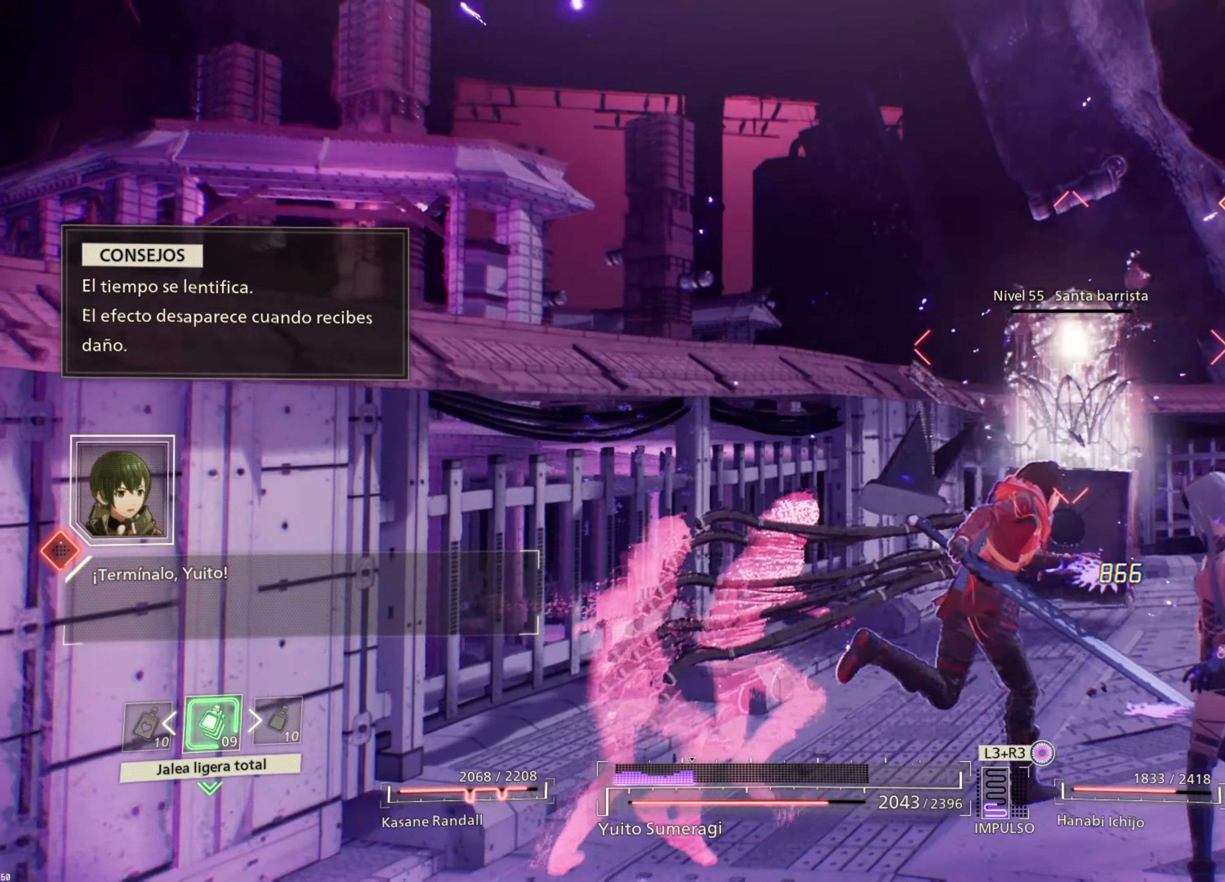
{"buttons": ["L2"], "left_stick": "center", "right_stick": "center", "events": [[33, "R2", "up"], [200, "L2", "down"], [317, "left_stick", "center"]]}
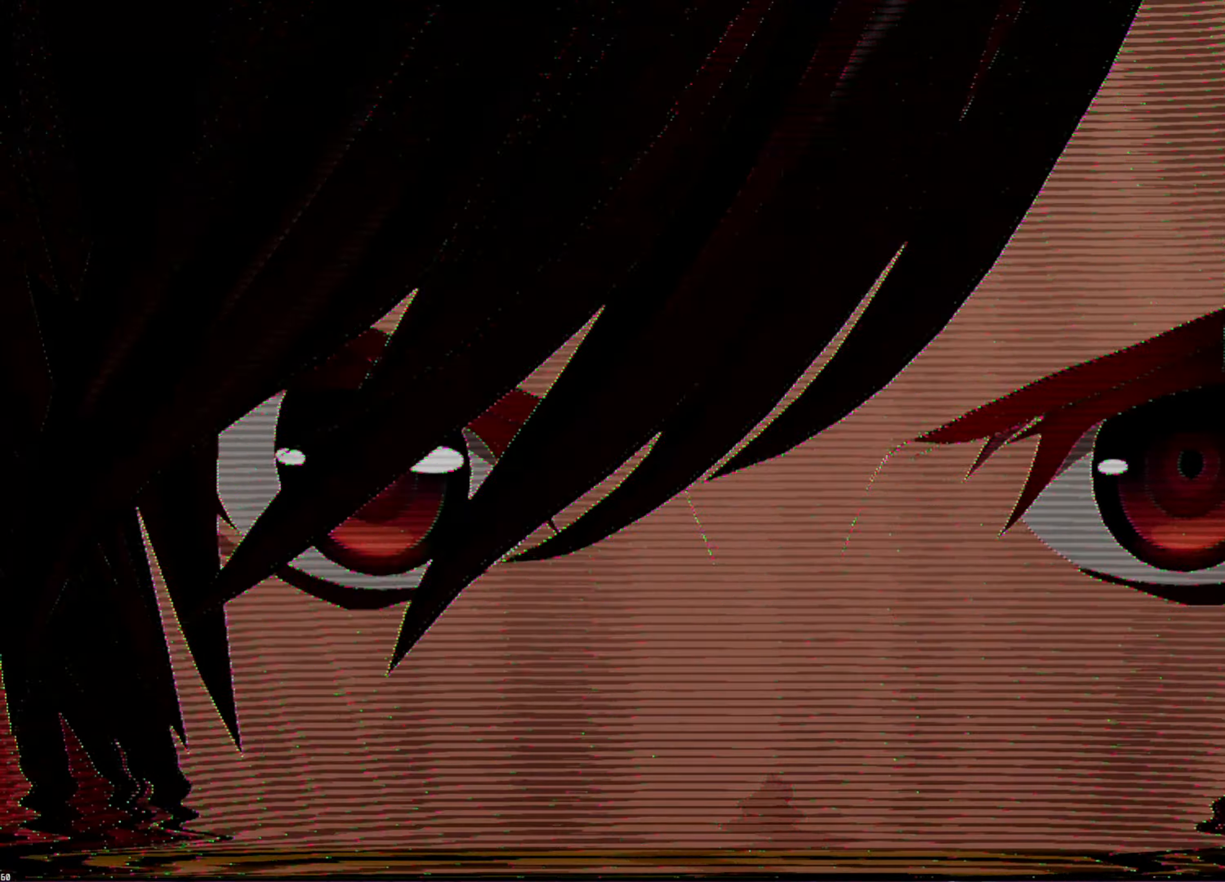
{"buttons": [], "left_stick": "center", "right_stick": "center", "events": [[400, "L2", "up"]]}
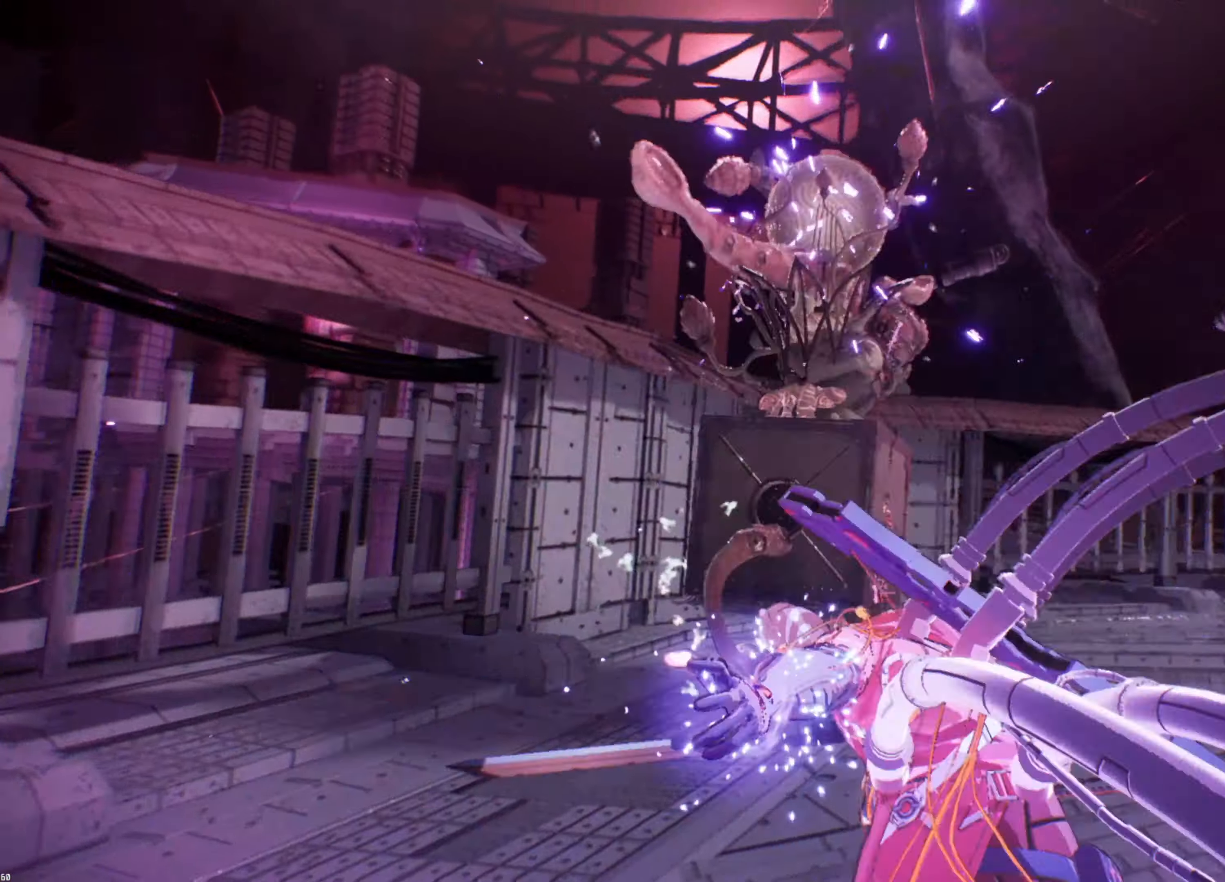
{"buttons": [], "left_stick": "center", "right_stick": "center", "events": []}
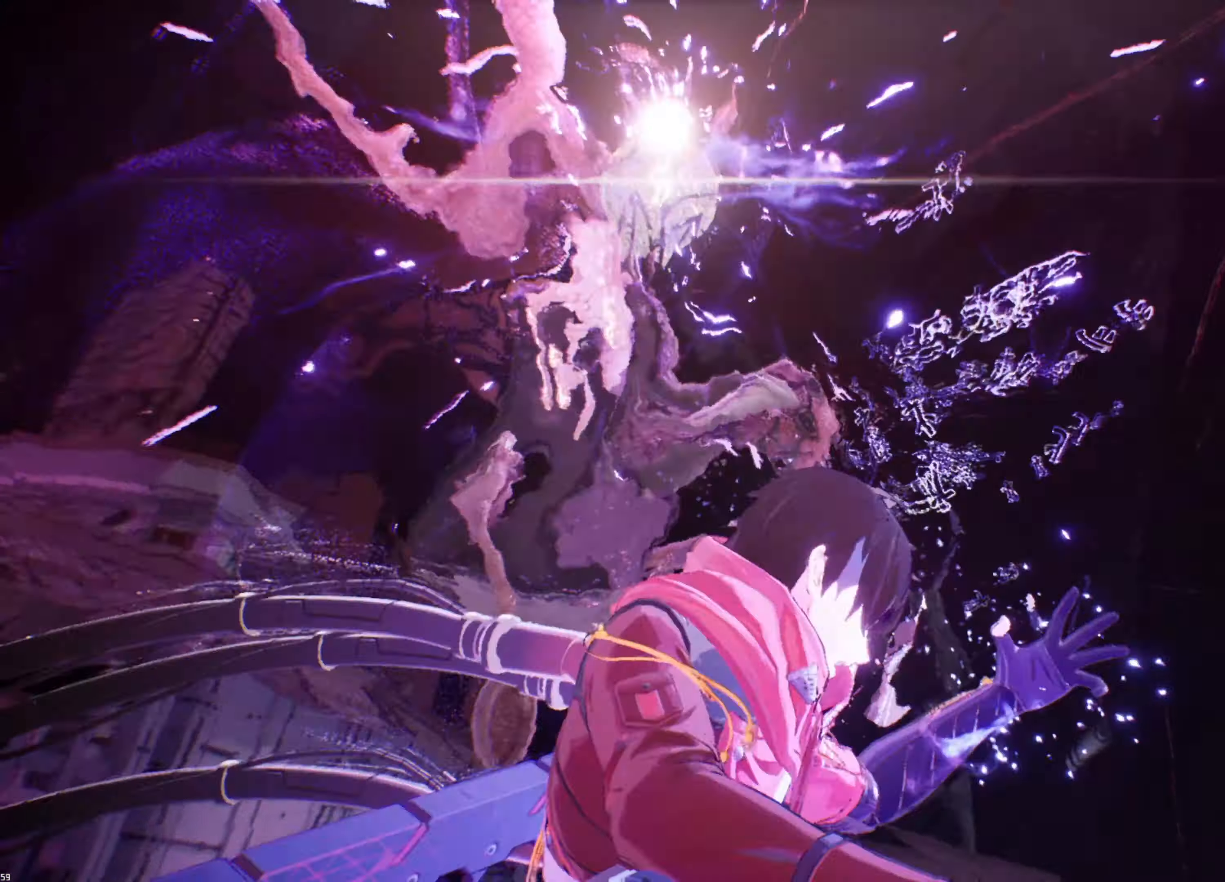
{"buttons": [], "left_stick": "center", "right_stick": "center", "events": []}
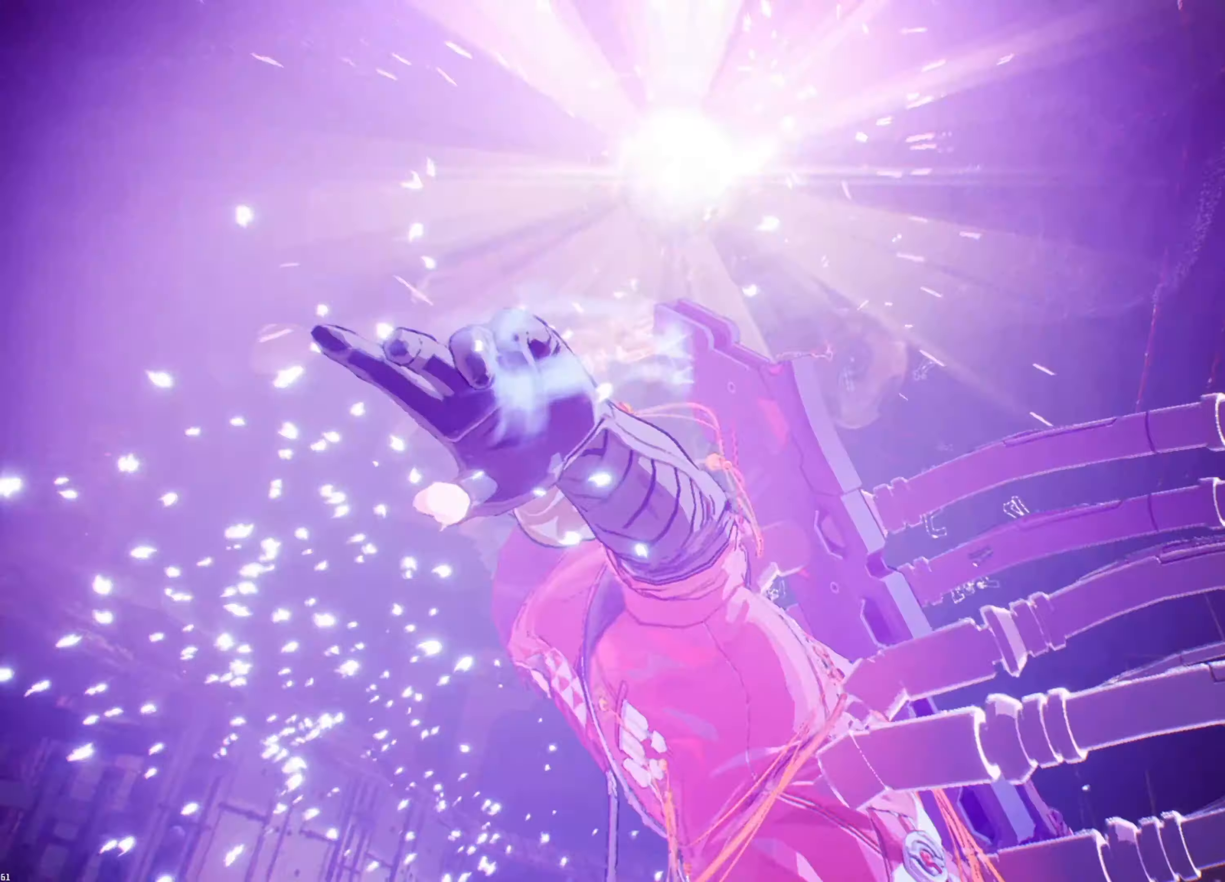
{"buttons": [], "left_stick": "center", "right_stick": "center", "events": []}
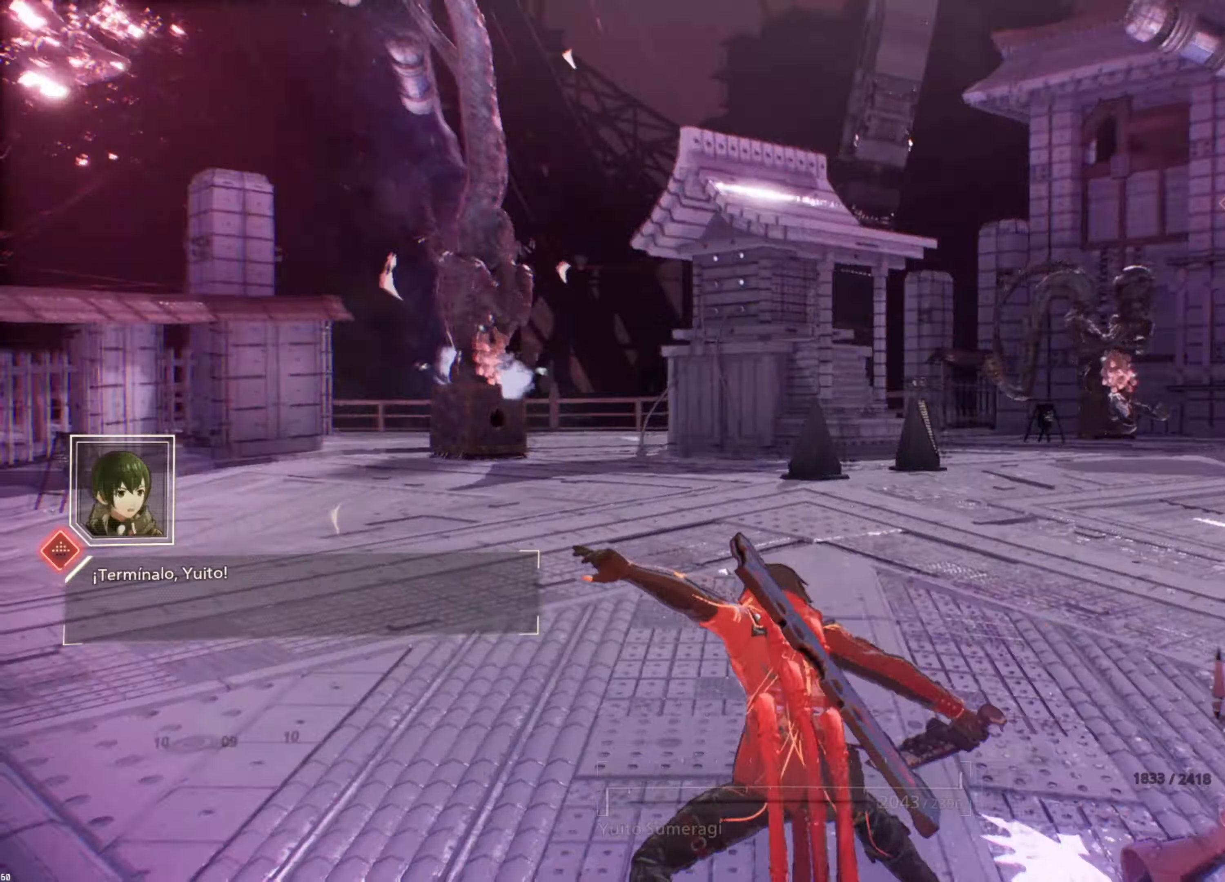
{"buttons": [], "left_stick": "right", "right_stick": "center", "events": [[17, "R1", "down"], [150, "SQUARE", "down"], [267, "left_stick", "right"], [283, "SQUARE", "up"], [417, "R1", "up"]]}
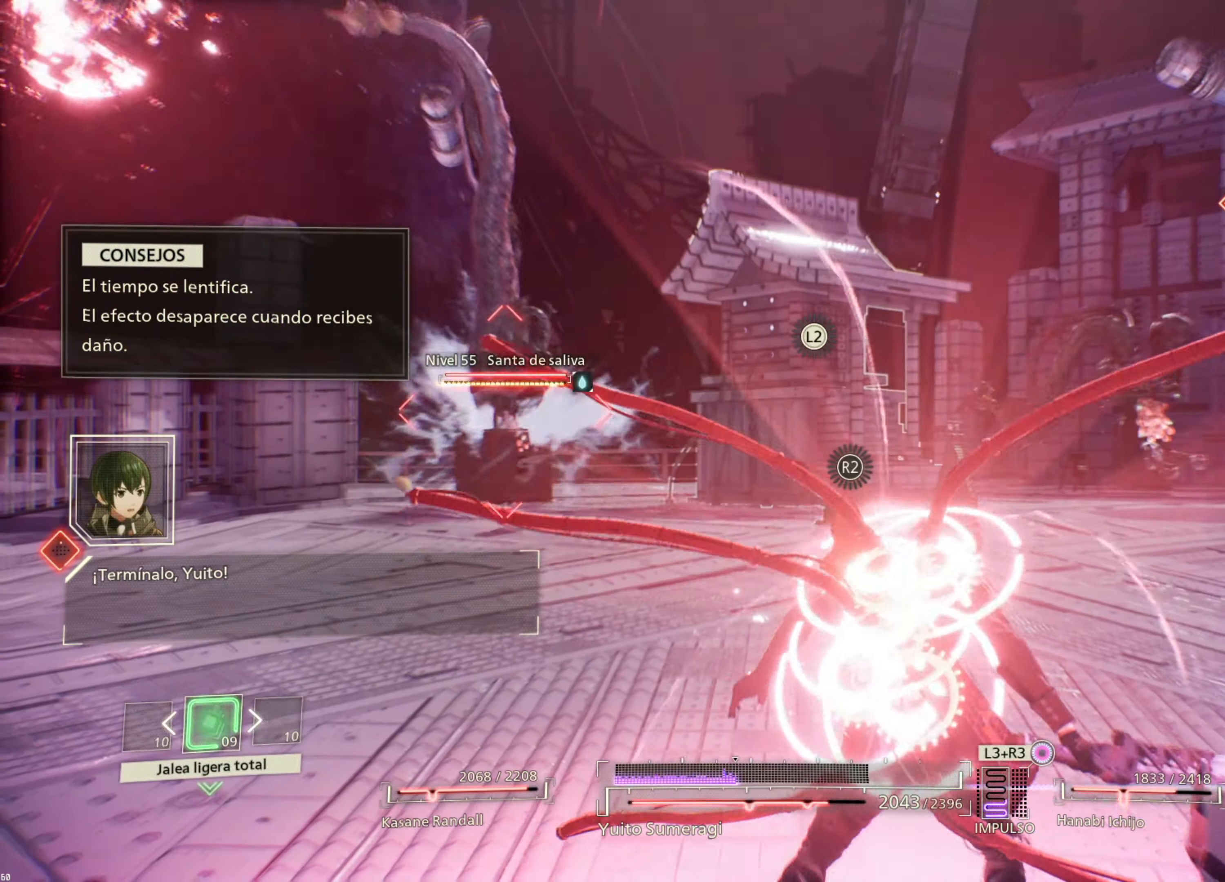
{"buttons": [], "left_stick": "up-right", "right_stick": "center", "events": [[200, "CIRCLE", "down"], [317, "CIRCLE", "up"], [350, "left_stick", "up-right"], [400, "CIRCLE", "down"], [467, "CIRCLE", "up"]]}
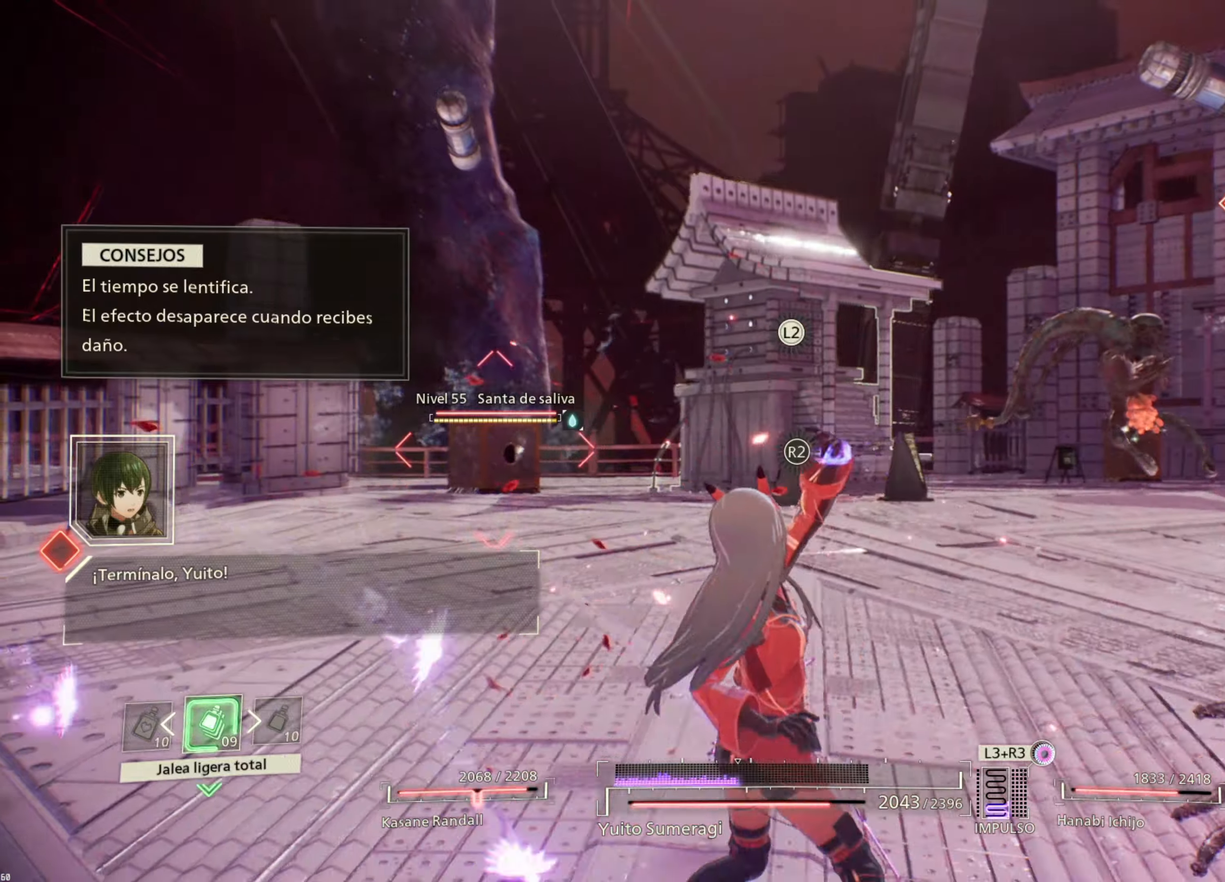
{"buttons": [], "left_stick": "up-right", "right_stick": "center", "events": [[50, "CIRCLE", "down"], [150, "CIRCLE", "up"], [217, "CIRCLE", "down"], [300, "CIRCLE", "up"], [384, "CIRCLE", "down"], [467, "CIRCLE", "up"]]}
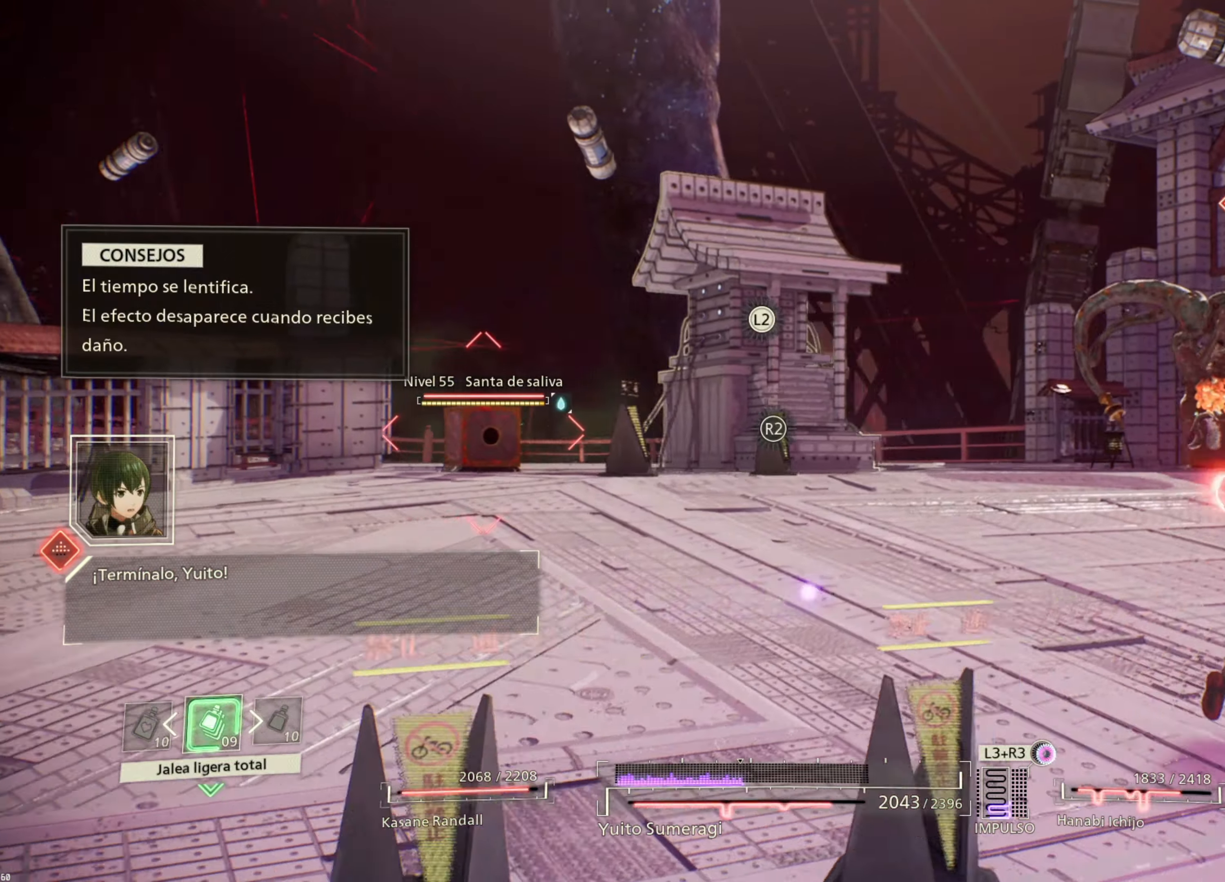
{"buttons": [], "left_stick": "down-right", "right_stick": "center", "events": [[50, "CIRCLE", "down"], [150, "CIRCLE", "up"], [250, "CIRCLE", "down"], [300, "CIRCLE", "up"], [417, "CIRCLE", "down"], [450, "left_stick", "down-right"], [484, "CIRCLE", "up"]]}
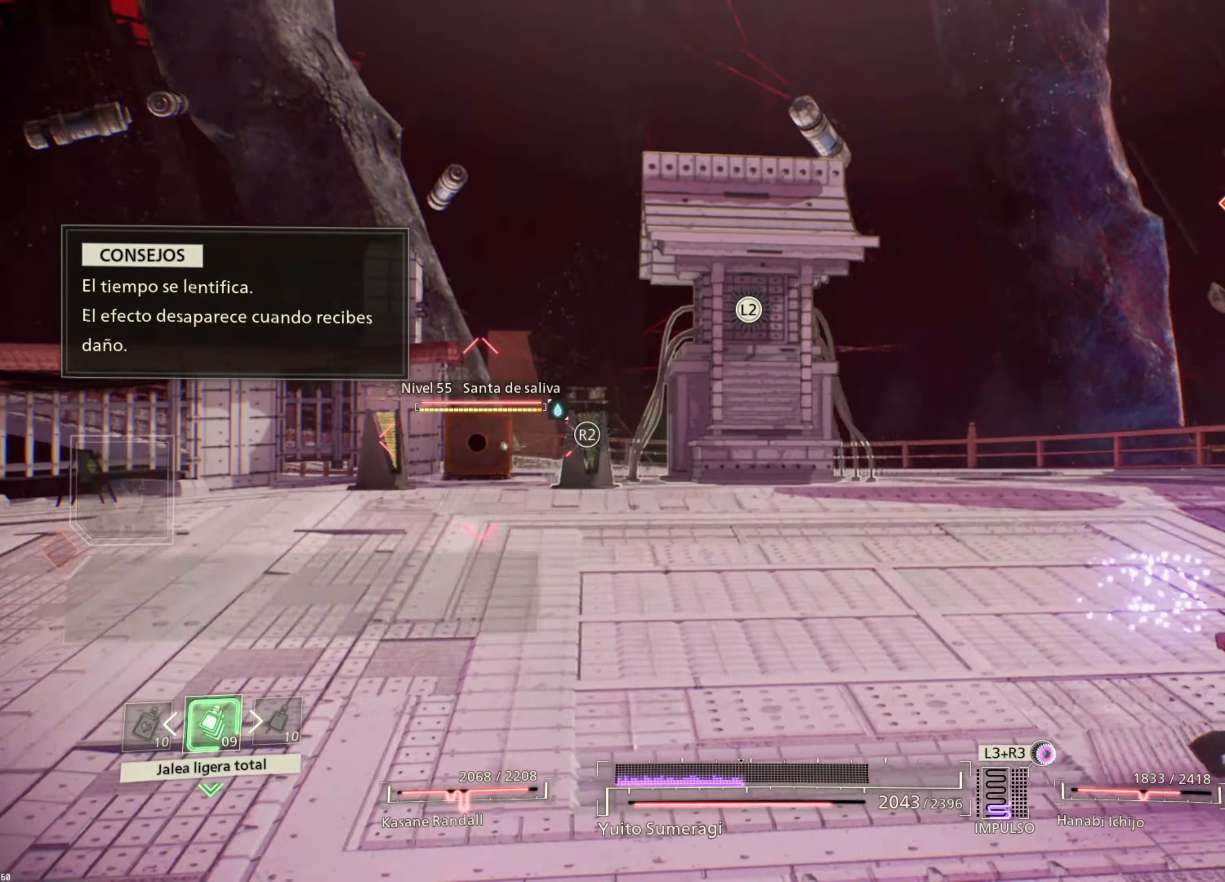
{"buttons": [], "left_stick": "down-right", "right_stick": "center", "events": [[250, "CIRCLE", "down"], [334, "CIRCLE", "up"]]}
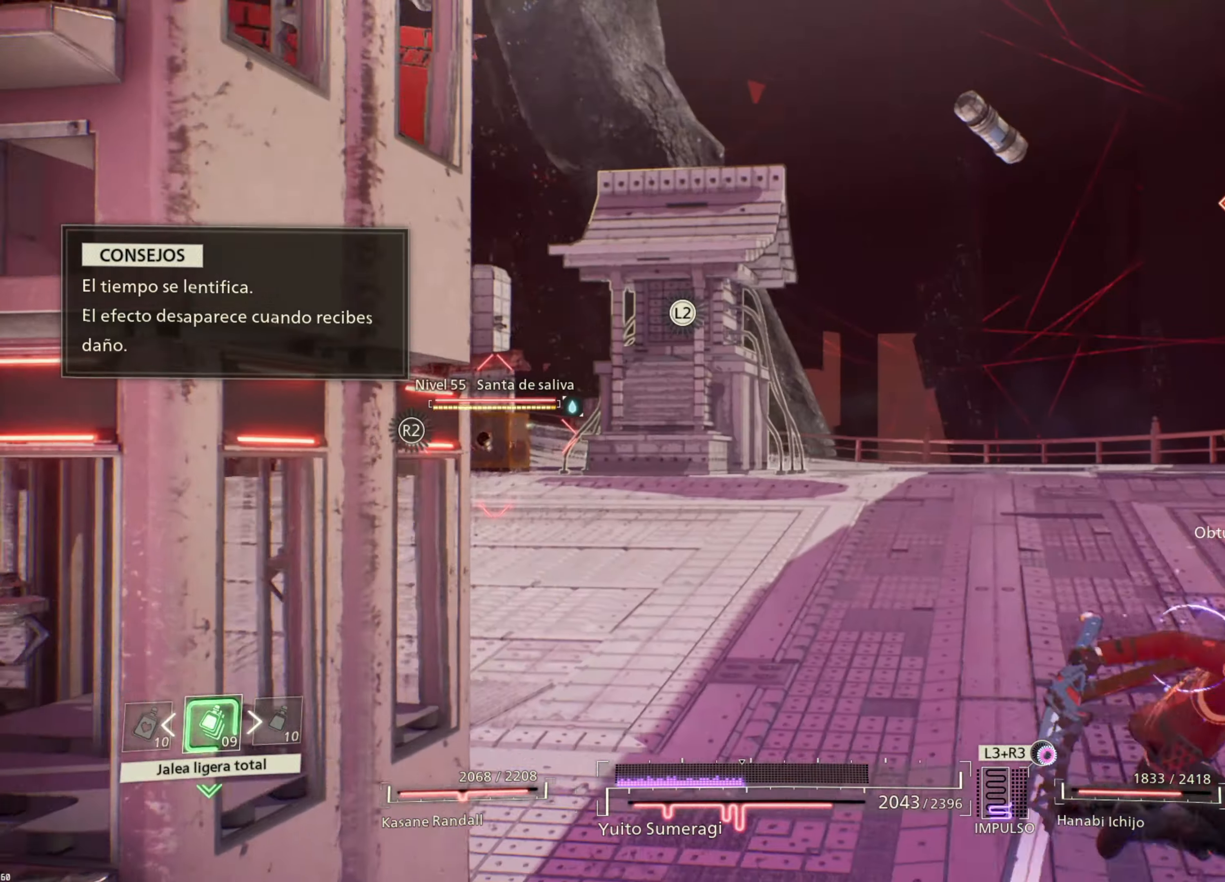
{"buttons": ["R1"], "left_stick": "right", "right_stick": "center", "events": [[17, "left_stick", "right"], [484, "R1", "down"]]}
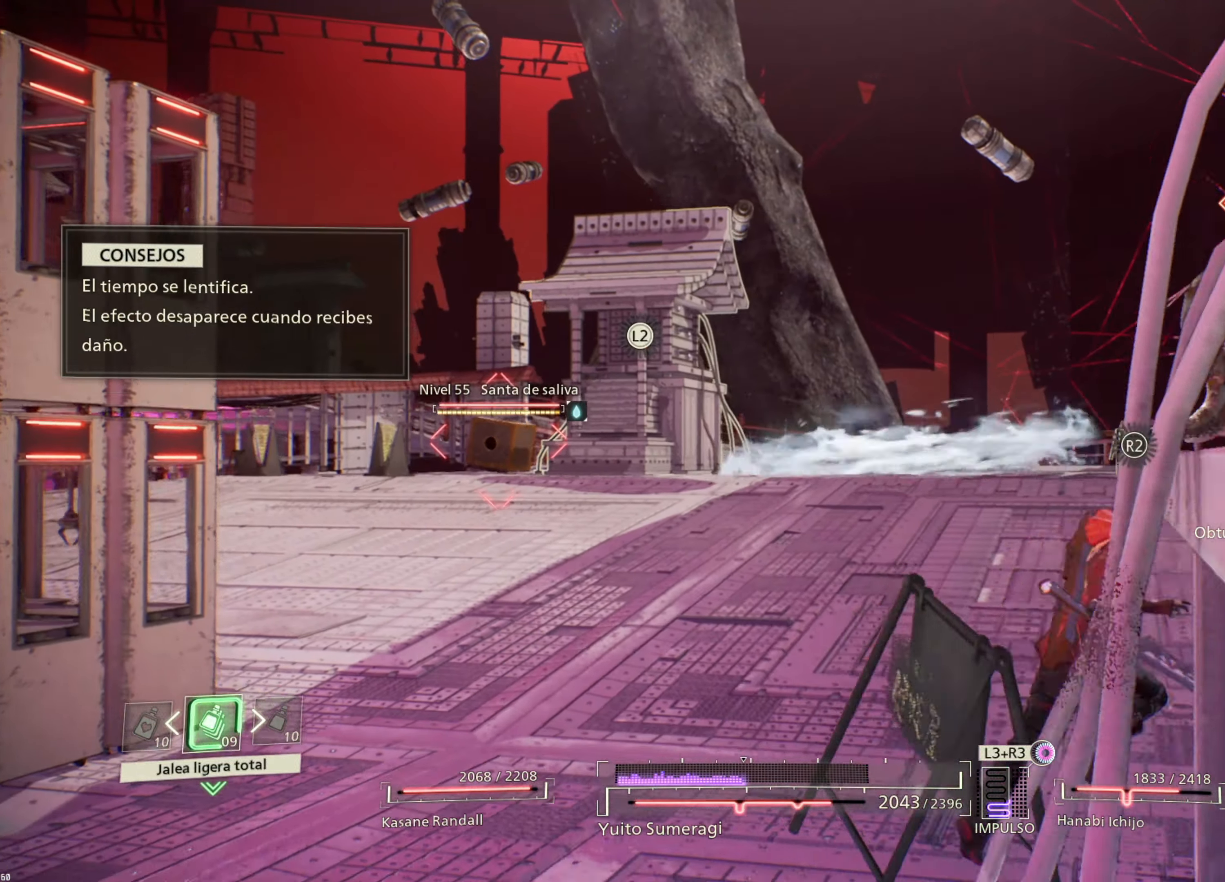
{"buttons": [], "left_stick": "up-right", "right_stick": "center", "events": [[167, "SQUARE", "down"], [300, "SQUARE", "up"], [384, "left_stick", "up-right"], [400, "R1", "up"]]}
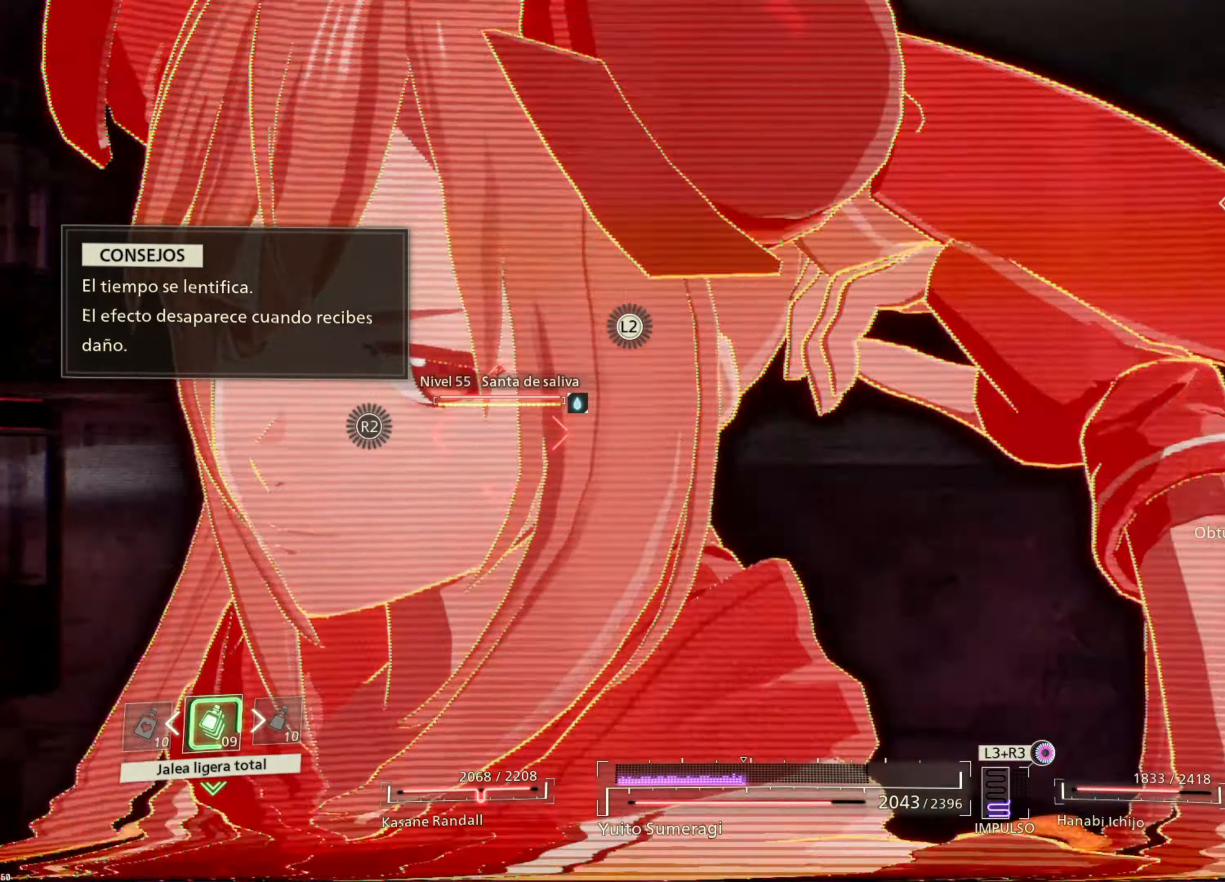
{"buttons": [], "left_stick": "up-right", "right_stick": "right", "events": [[250, "right_stick", "right"]]}
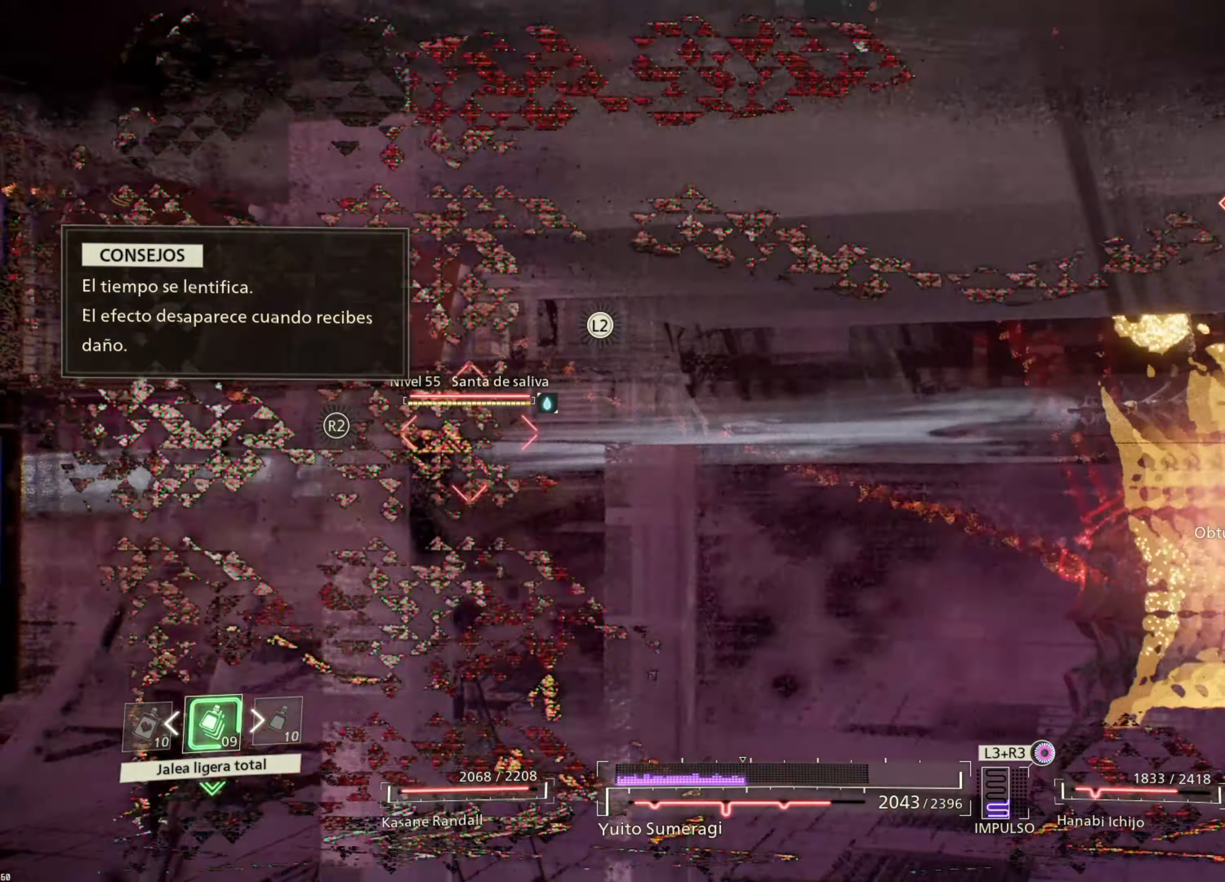
{"buttons": [], "left_stick": "up-right", "right_stick": "center", "events": [[400, "right_stick", "center"]]}
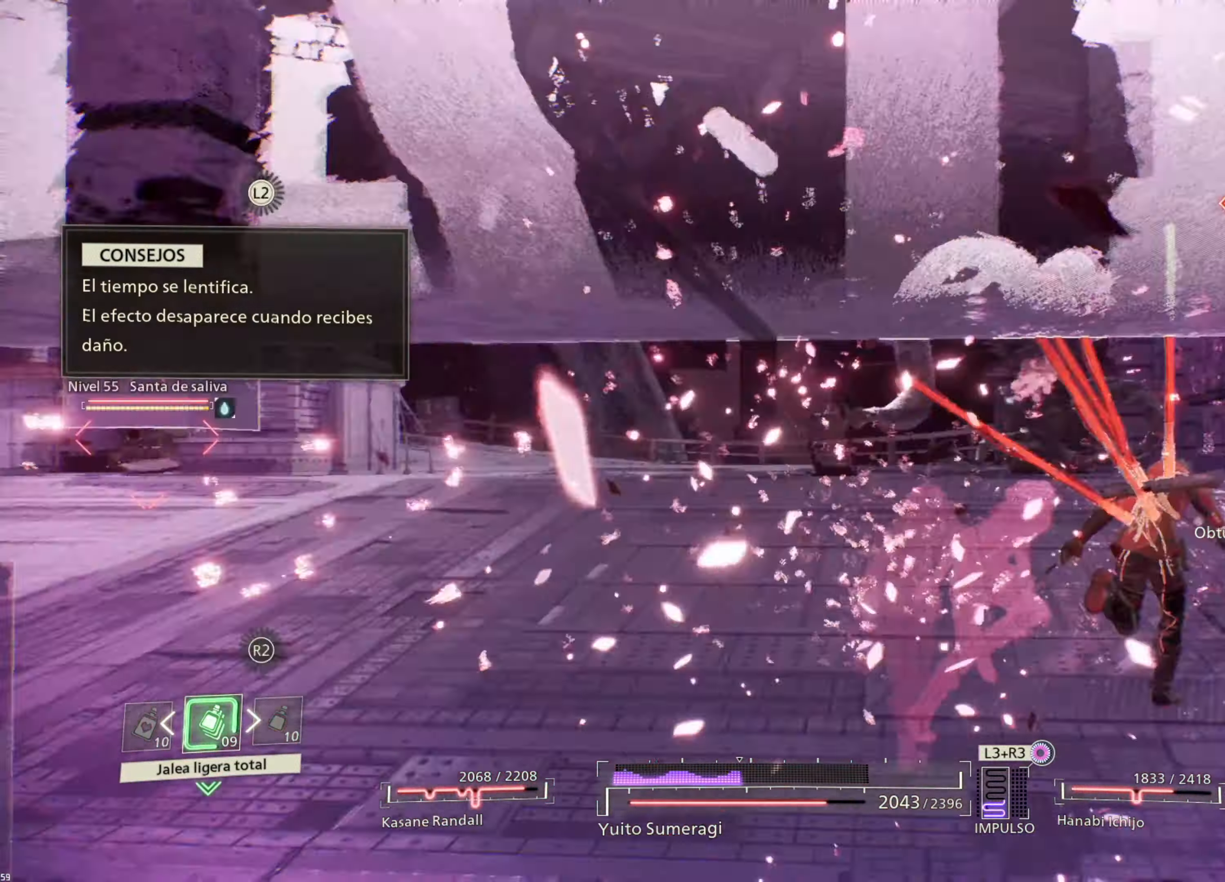
{"buttons": [], "left_stick": "up-right", "right_stick": "center", "events": [[34, "left_stick", "up-left"], [100, "right_stick", "left"], [250, "left_stick", "up"], [317, "right_stick", "center"], [350, "left_stick", "up-right"]]}
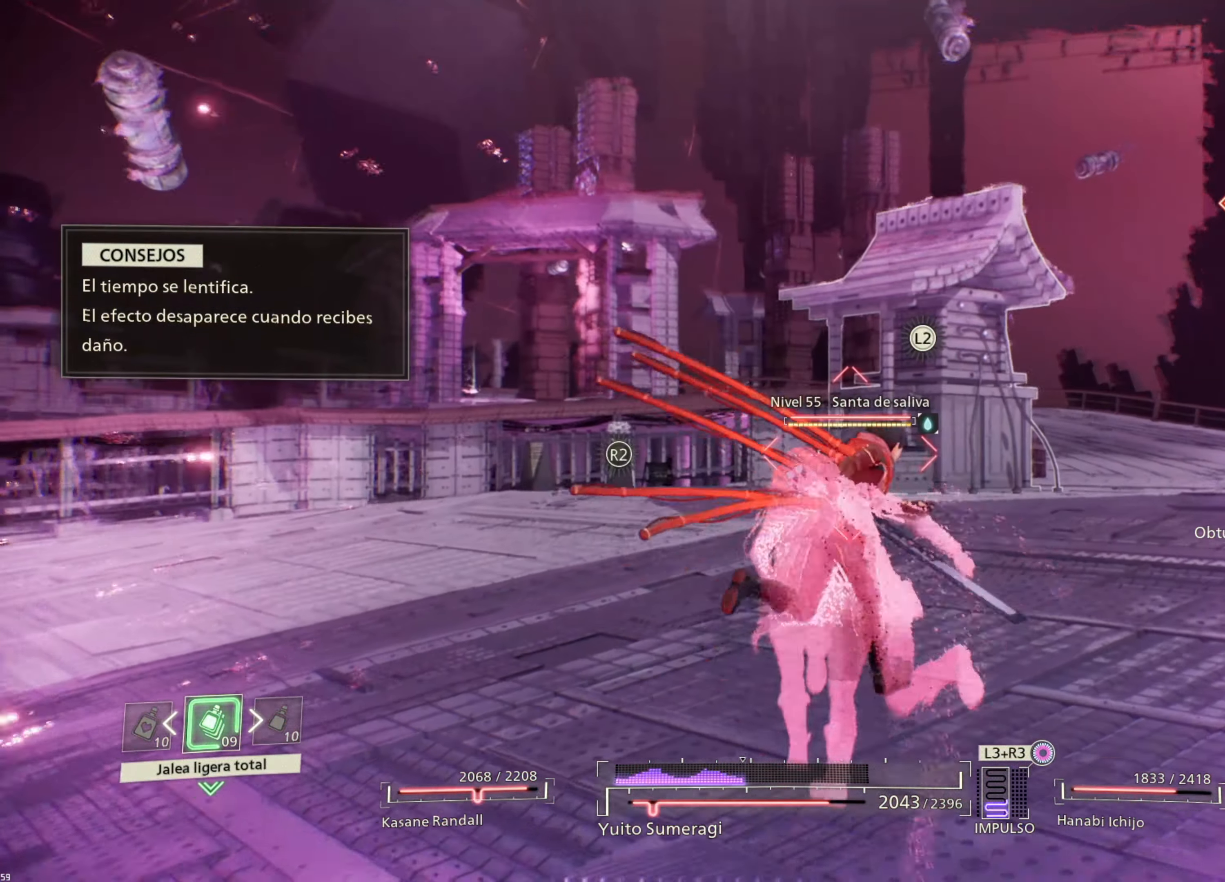
{"buttons": [], "left_stick": "right", "right_stick": "right", "events": [[50, "left_stick", "right"], [150, "left_stick", "down-right"], [234, "right_stick", "right"], [384, "left_stick", "right"]]}
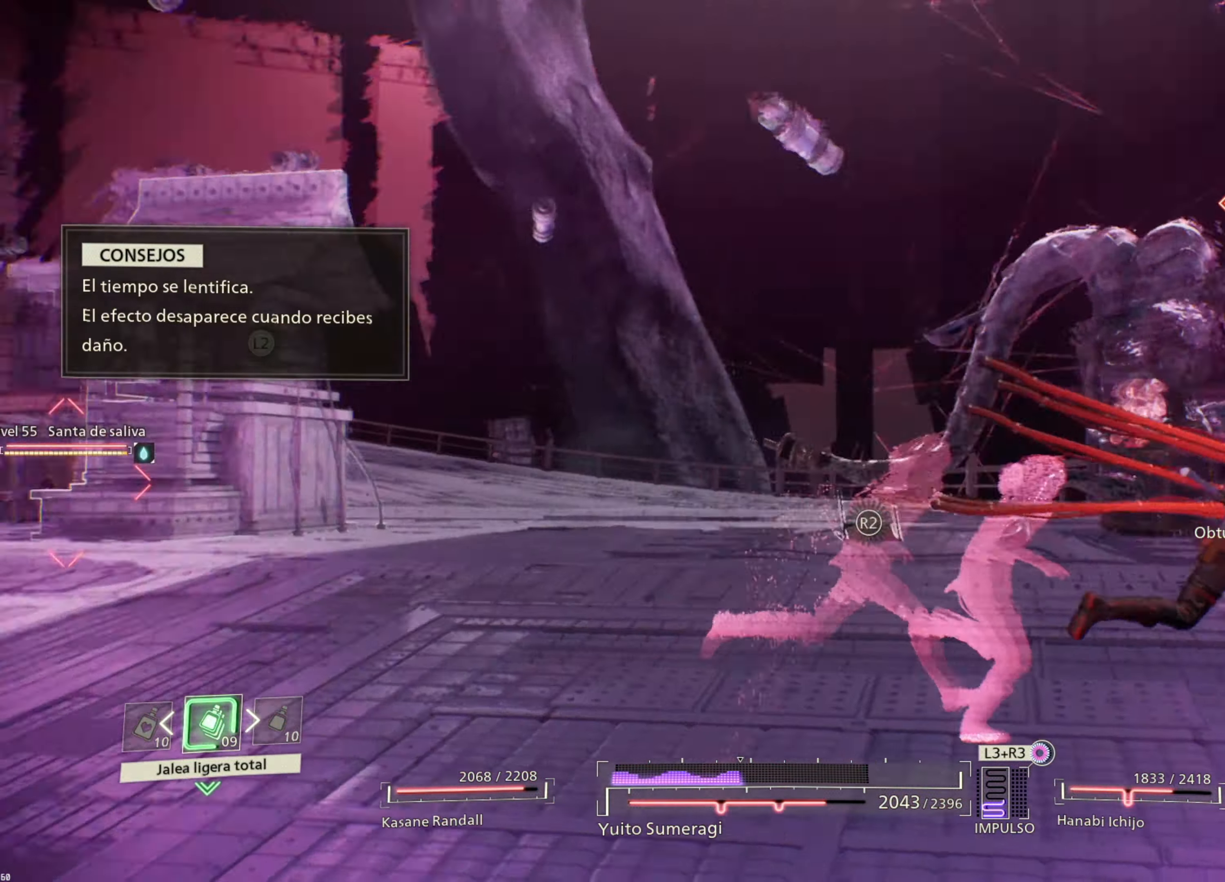
{"buttons": [], "left_stick": "right", "right_stick": "center", "events": [[67, "right_stick", "center"], [100, "left_stick", "up"], [500, "left_stick", "right"]]}
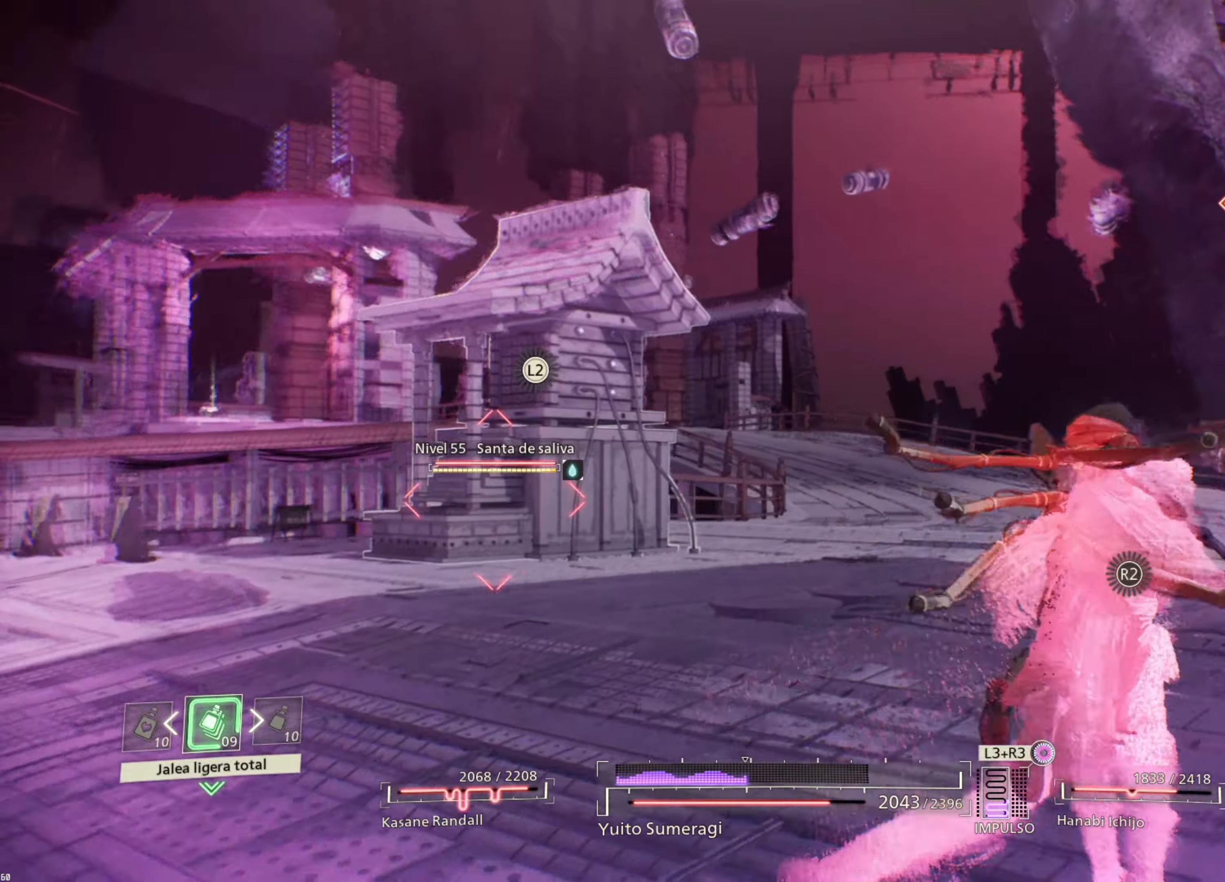
{"buttons": ["R3"], "left_stick": "down", "right_stick": "center", "events": [[66, "left_stick", "down-right"], [150, "right_stick", "right"], [200, "left_stick", "down"], [300, "right_stick", "down"], [350, "right_stick", "center"], [483, "R3", "down"]]}
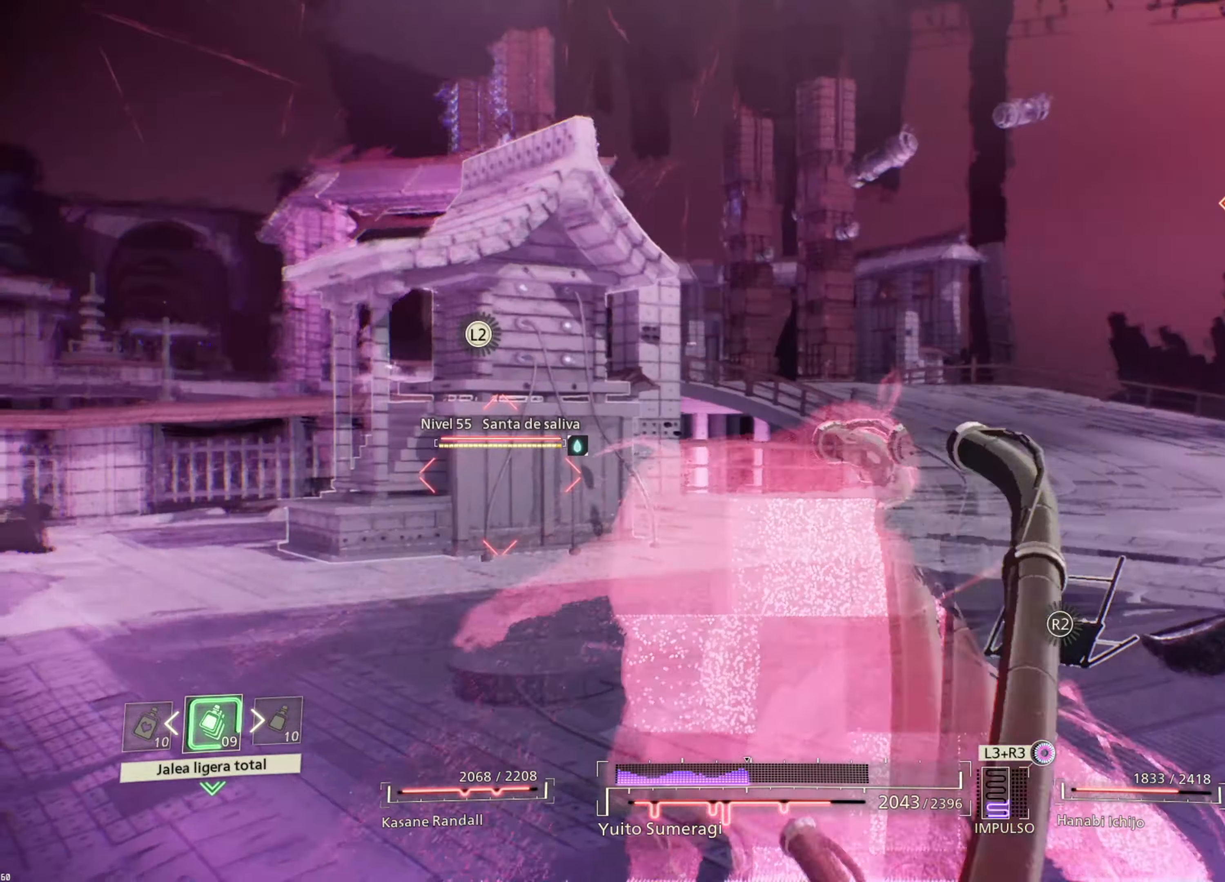
{"buttons": [], "left_stick": "down-right", "right_stick": "center", "events": [[66, "R3", "up"], [133, "left_stick", "down-right"]]}
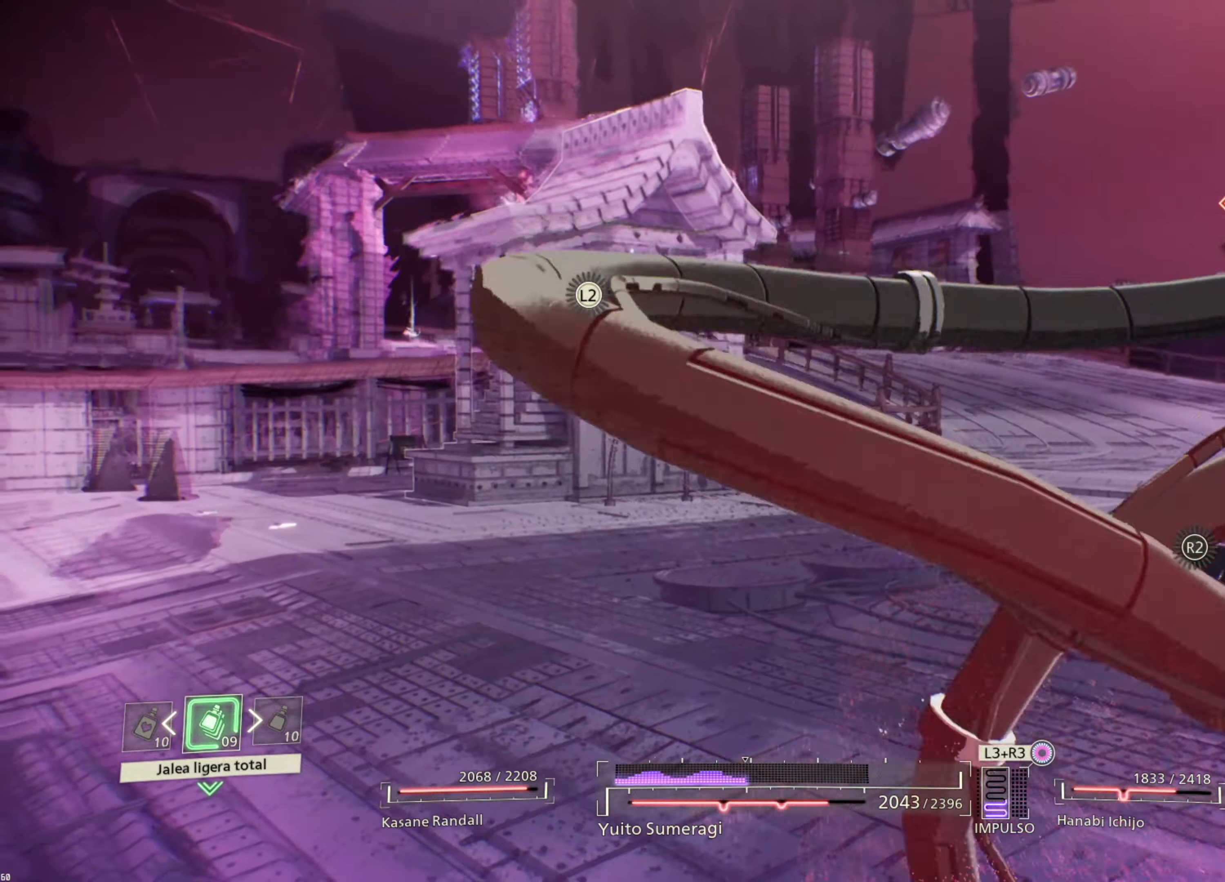
{"buttons": [], "left_stick": "up-right", "right_stick": "center", "events": [[16, "right_stick", "right"], [50, "left_stick", "right"], [350, "right_stick", "center"], [400, "left_stick", "up-right"]]}
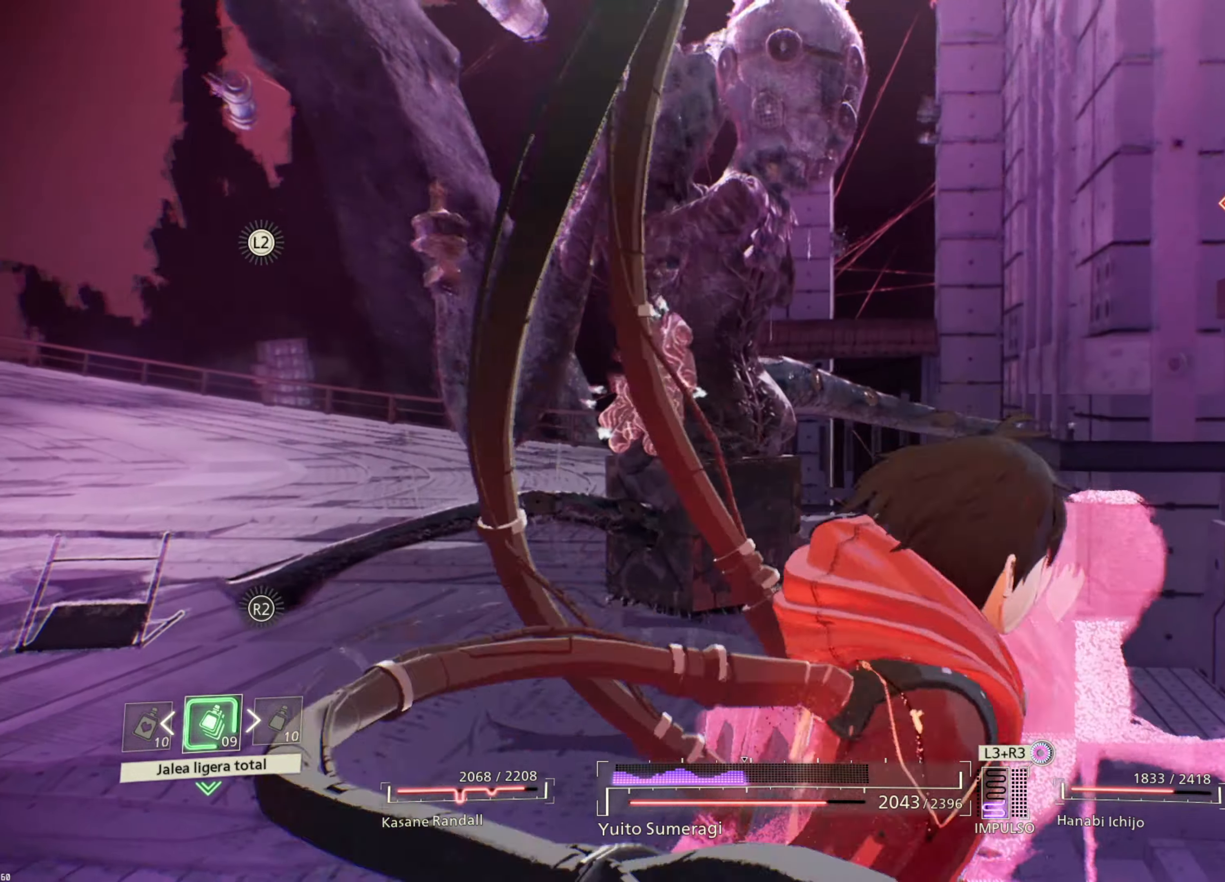
{"buttons": [], "left_stick": "up-left", "right_stick": "center", "events": [[16, "R3", "down"], [150, "R3", "up"], [266, "left_stick", "up-left"]]}
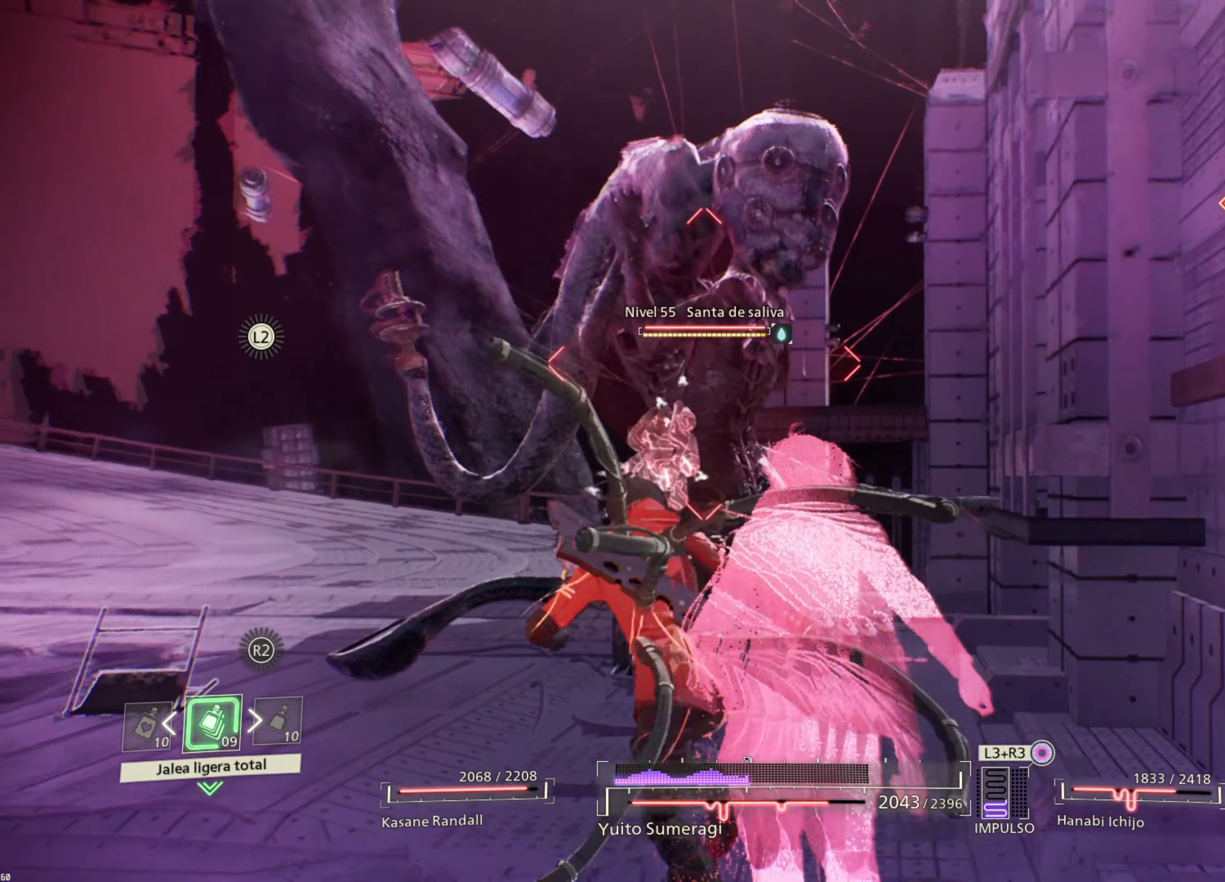
{"buttons": ["SQUARE"], "left_stick": "up", "right_stick": "center", "events": [[300, "SQUARE", "down"], [400, "SQUARE", "up"], [400, "left_stick", "up"], [483, "SQUARE", "down"]]}
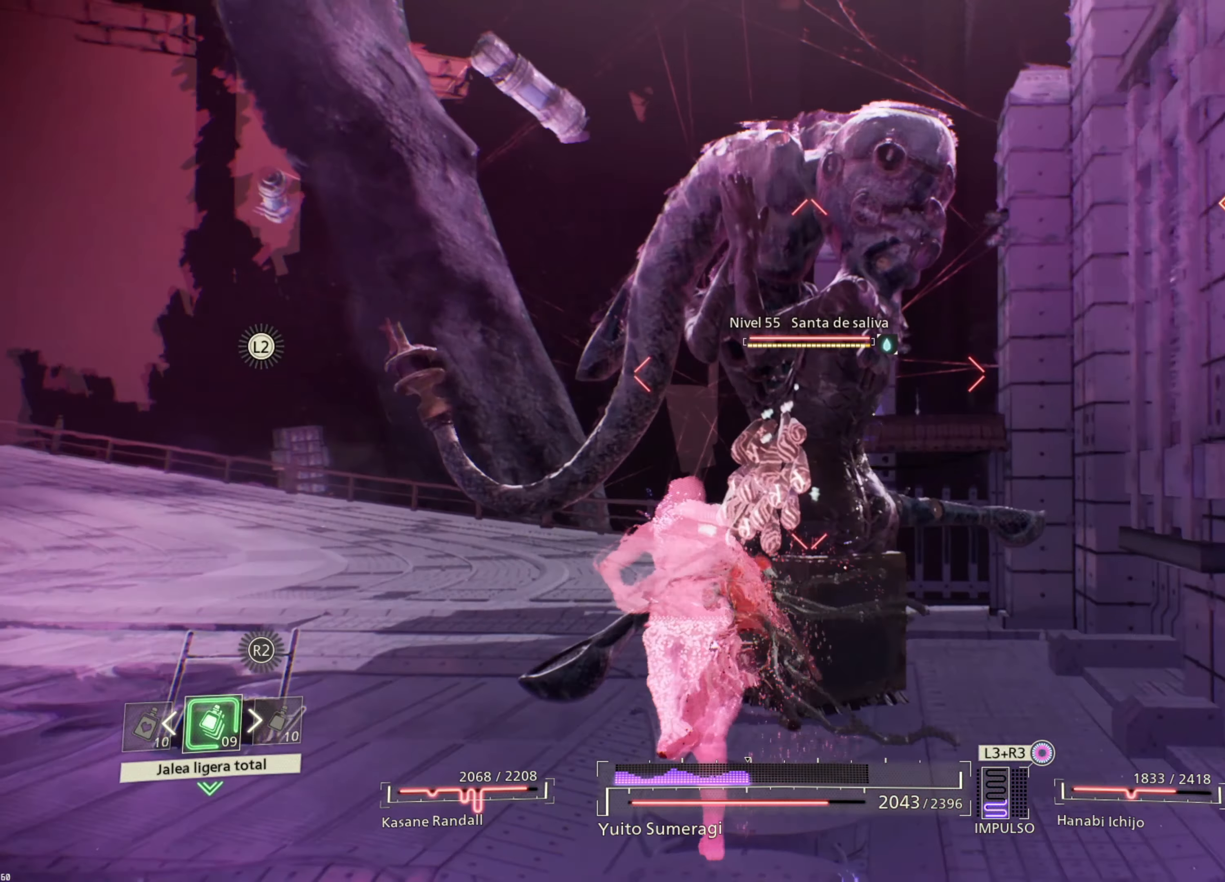
{"buttons": ["TRIANGLE"], "left_stick": "center", "right_stick": "center", "events": [[66, "SQUARE", "up"], [150, "SQUARE", "down"], [233, "SQUARE", "up"], [300, "SQUARE", "down"], [300, "left_stick", "center"], [383, "SQUARE", "up"], [483, "TRIANGLE", "down"]]}
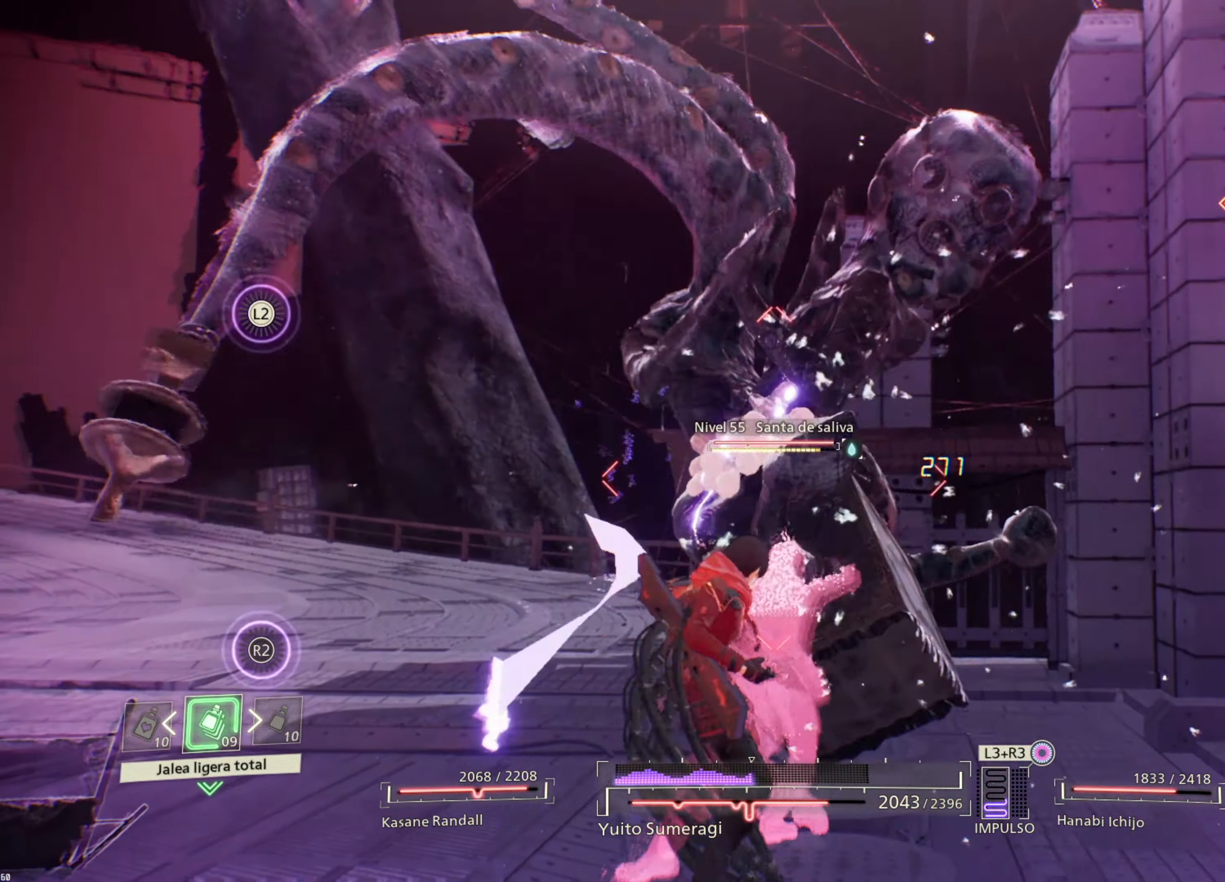
{"buttons": ["TRIANGLE"], "left_stick": "center", "right_stick": "center", "events": [[66, "TRIANGLE", "up"], [150, "TRIANGLE", "down"], [233, "TRIANGLE", "up"], [316, "TRIANGLE", "down"], [400, "TRIANGLE", "up"], [483, "TRIANGLE", "down"]]}